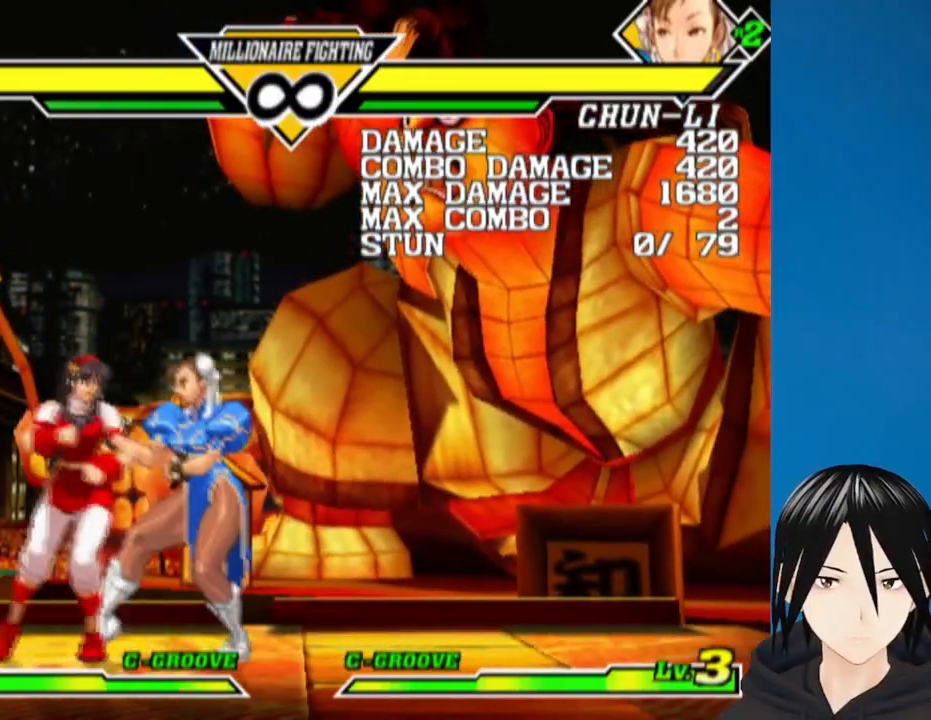
Gameplay with a controller (PlayStation layout); each line is a JSON object with the inputs held at the frame after it (dt_ms = milliseconds from this image to that frame). "events" lists button and stick changes between this image and that frame as [ms after this image, input, new state], when the widget could be followed in between. Not read: left_stick.
{"dt_ms": 500, "buttons": [], "right_stick": "center", "events": [[83, "DPAD_LEFT", "down"], [200, "DPAD_DOWN", "down"], [233, "DPAD_LEFT", "up"], [250, "DPAD_RIGHT", "down"], [300, "DPAD_DOWN", "up"], [350, "L1", "down"], [450, "DPAD_RIGHT", "up"], [450, "L1", "up"]]}
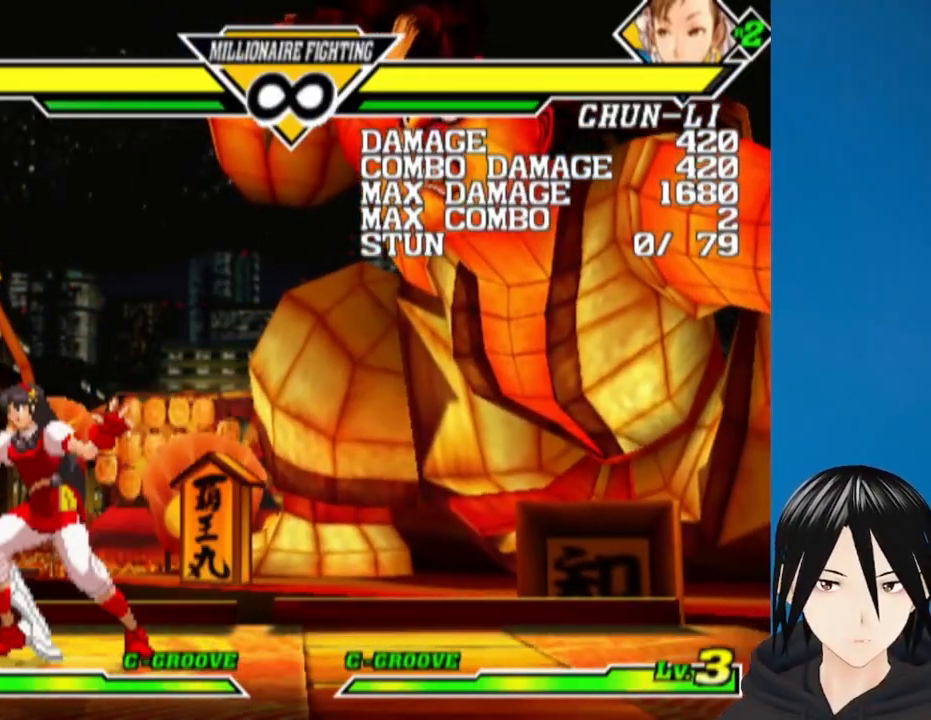
{"dt_ms": 500, "buttons": [], "right_stick": "center", "events": []}
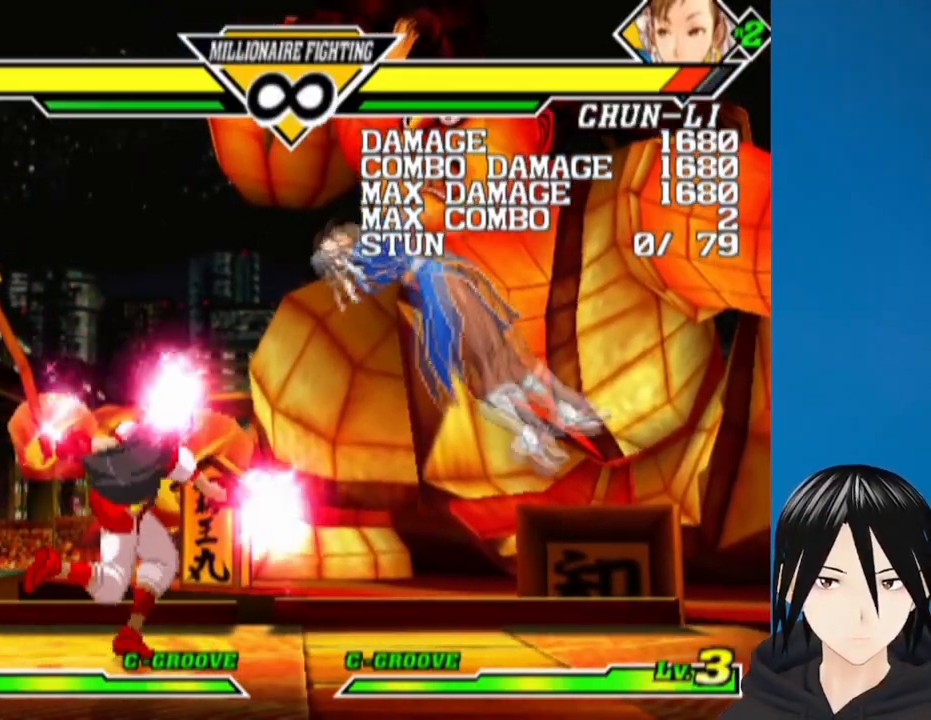
{"dt_ms": 500, "buttons": ["DPAD_RIGHT"], "right_stick": "center", "events": [[183, "DPAD_RIGHT", "down"], [267, "DPAD_RIGHT", "up"], [317, "DPAD_RIGHT", "down"]]}
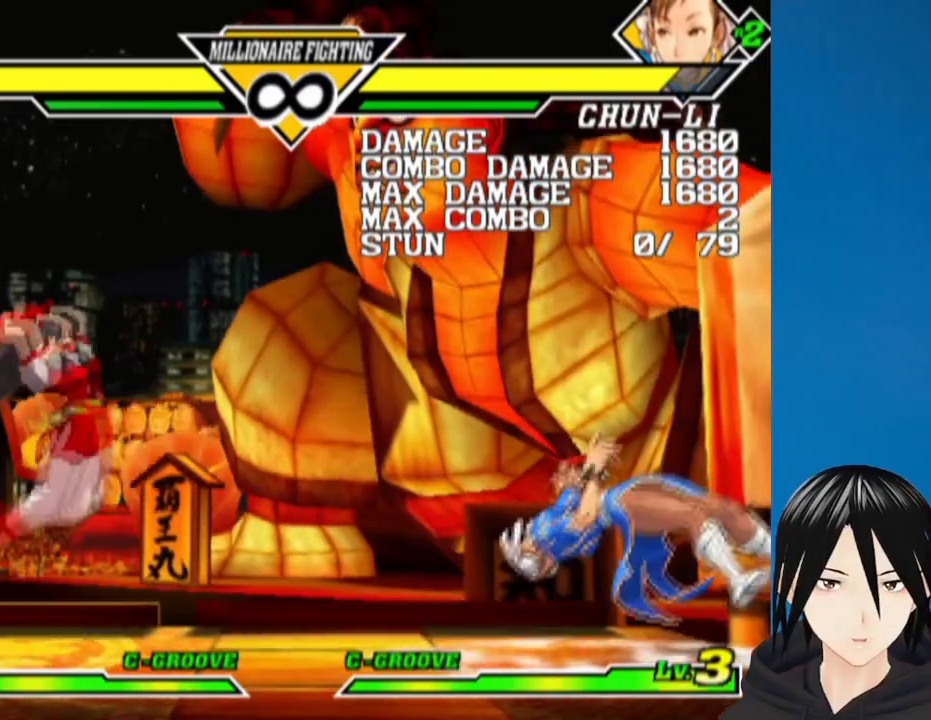
{"dt_ms": 500, "buttons": ["DPAD_RIGHT"], "right_stick": "center", "events": [[67, "DPAD_RIGHT", "up"], [133, "DPAD_RIGHT", "down"], [200, "DPAD_RIGHT", "up"], [267, "DPAD_RIGHT", "down"], [350, "DPAD_RIGHT", "up"], [400, "DPAD_RIGHT", "down"]]}
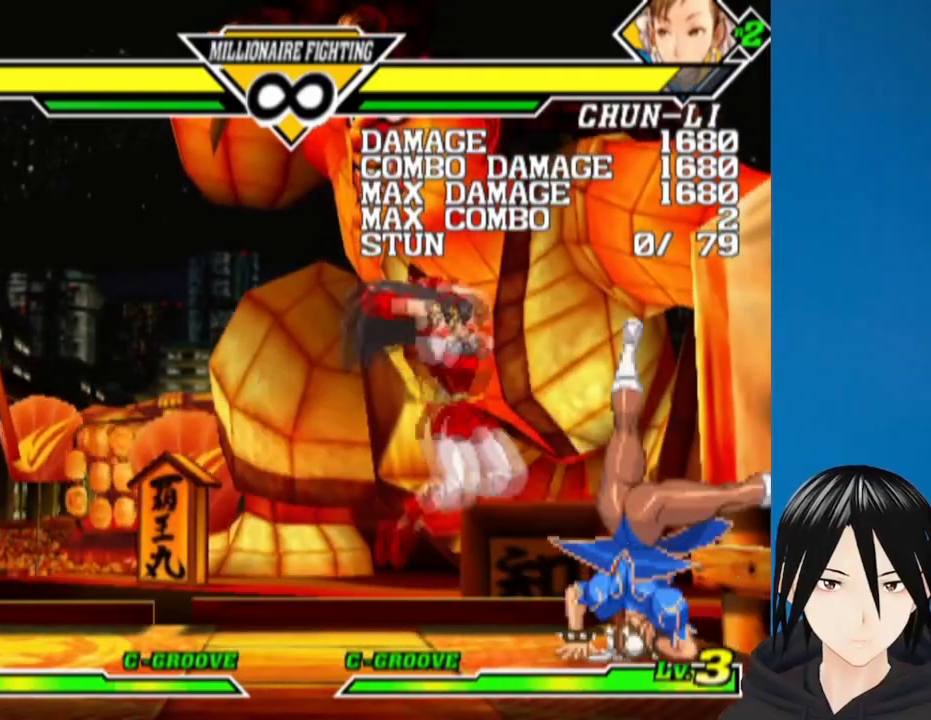
{"dt_ms": 500, "buttons": ["DPAD_DOWN", "DPAD_RIGHT"], "right_stick": "center", "events": [[183, "DPAD_RIGHT", "up"], [317, "DPAD_LEFT", "down"], [417, "DPAD_DOWN", "down"], [450, "DPAD_LEFT", "up"], [467, "DPAD_RIGHT", "down"]]}
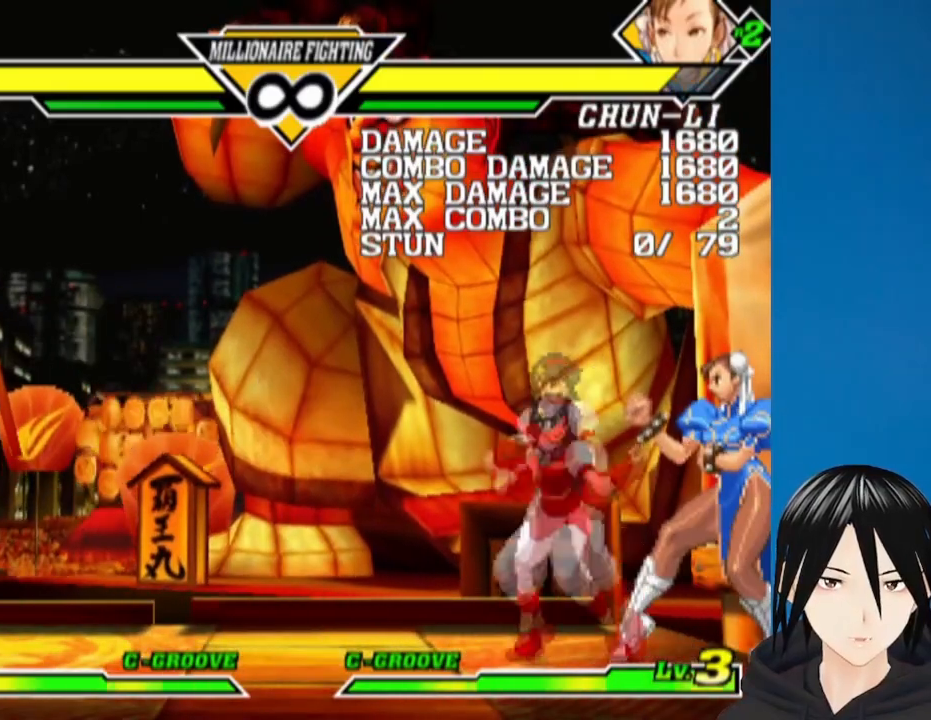
{"dt_ms": 500, "buttons": [], "right_stick": "center", "events": [[33, "DPAD_DOWN", "up"], [67, "L1", "down"], [167, "L1", "up"], [200, "DPAD_RIGHT", "up"]]}
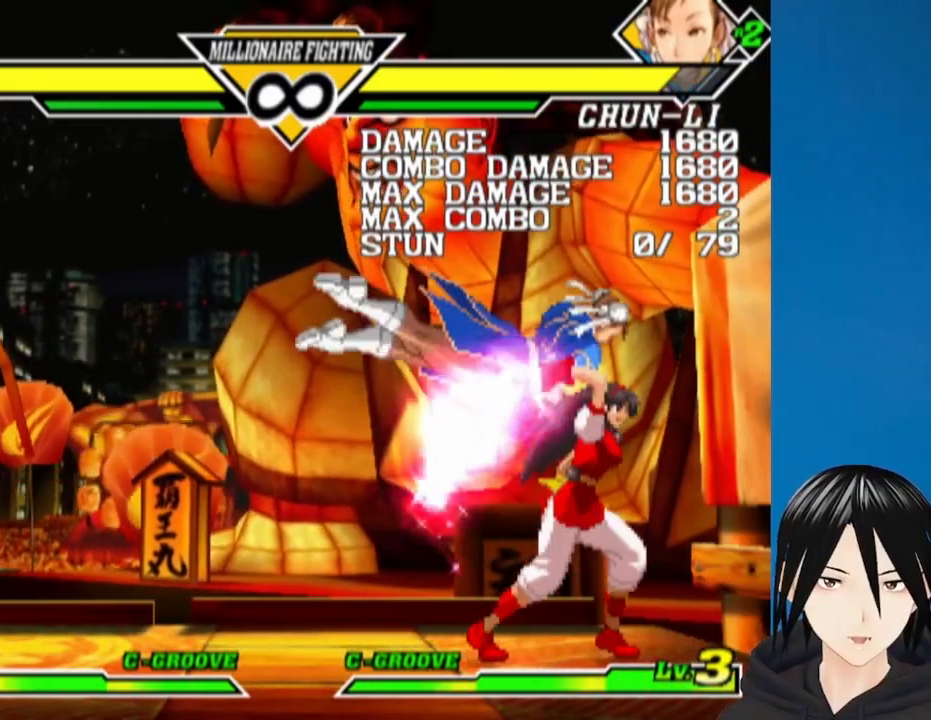
{"dt_ms": 500, "buttons": ["DPAD_RIGHT"], "right_stick": "center", "events": [[433, "DPAD_RIGHT", "down"]]}
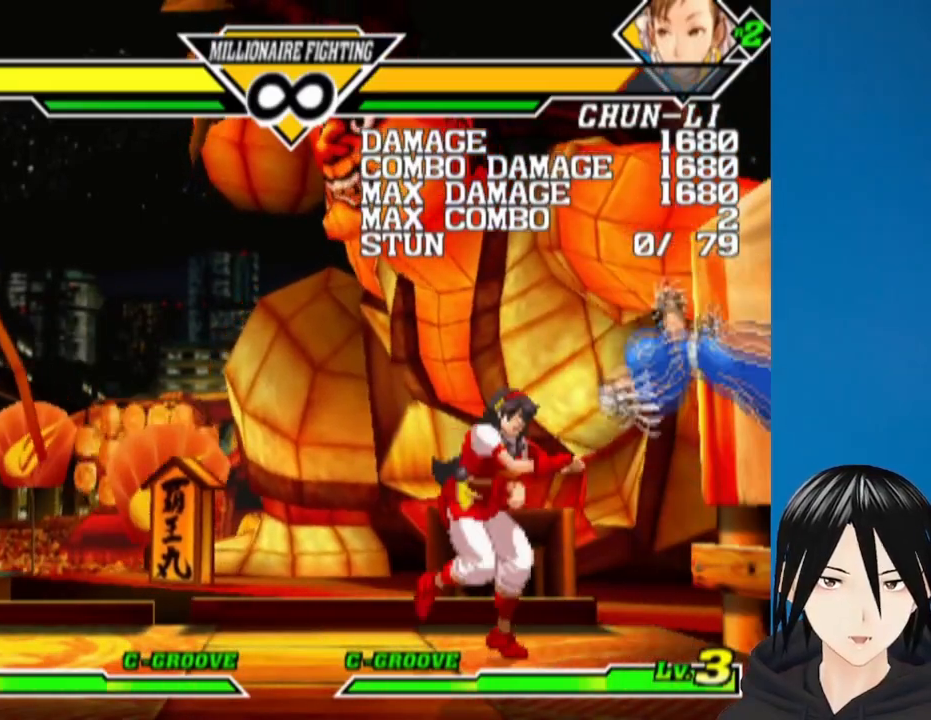
{"dt_ms": 500, "buttons": [], "right_stick": "center", "events": [[333, "DPAD_RIGHT", "up"]]}
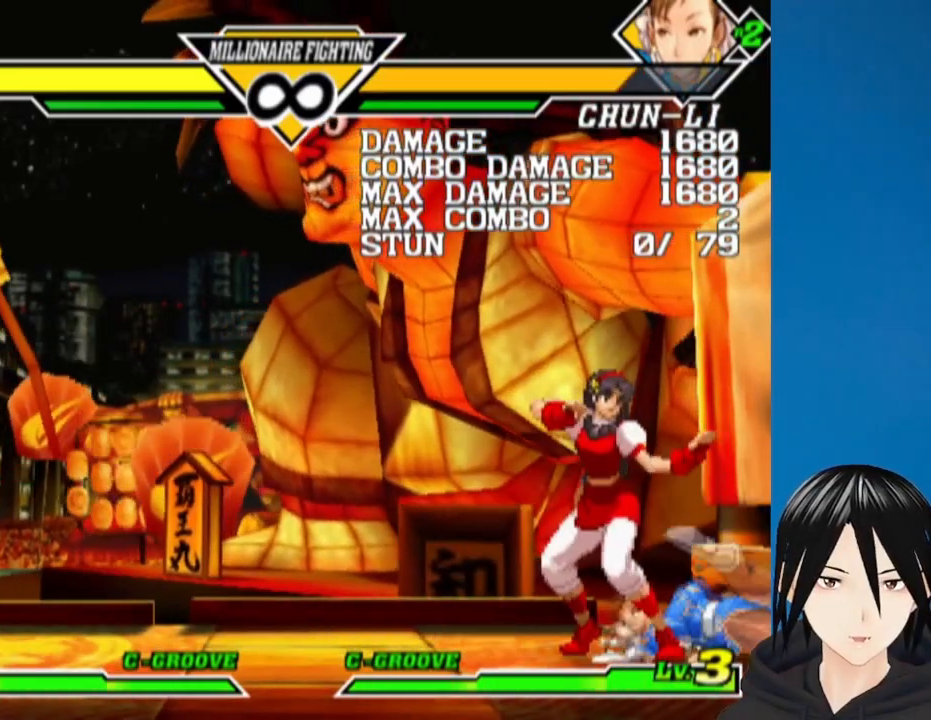
{"dt_ms": 500, "buttons": ["DPAD_DOWN", "DPAD_RIGHT"], "right_stick": "center", "events": [[417, "DPAD_RIGHT", "down"], [500, "DPAD_DOWN", "down"]]}
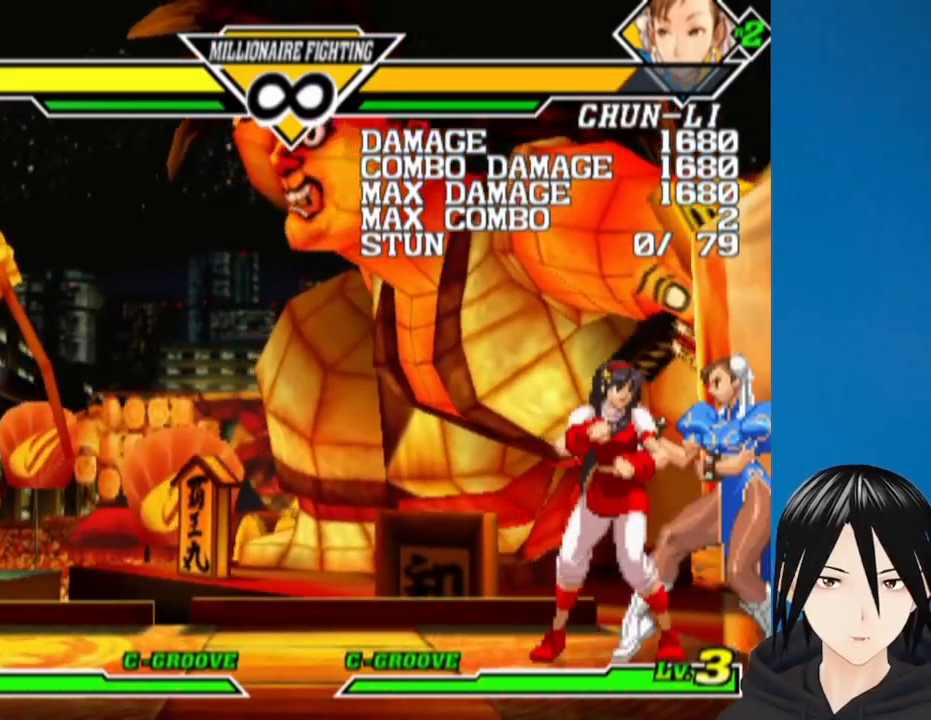
{"dt_ms": 500, "buttons": [], "right_stick": "center", "events": [[50, "DPAD_RIGHT", "up"], [67, "DPAD_LEFT", "down"], [183, "DPAD_DOWN", "up"], [200, "L1", "down"], [300, "L1", "up"], [317, "DPAD_LEFT", "up"]]}
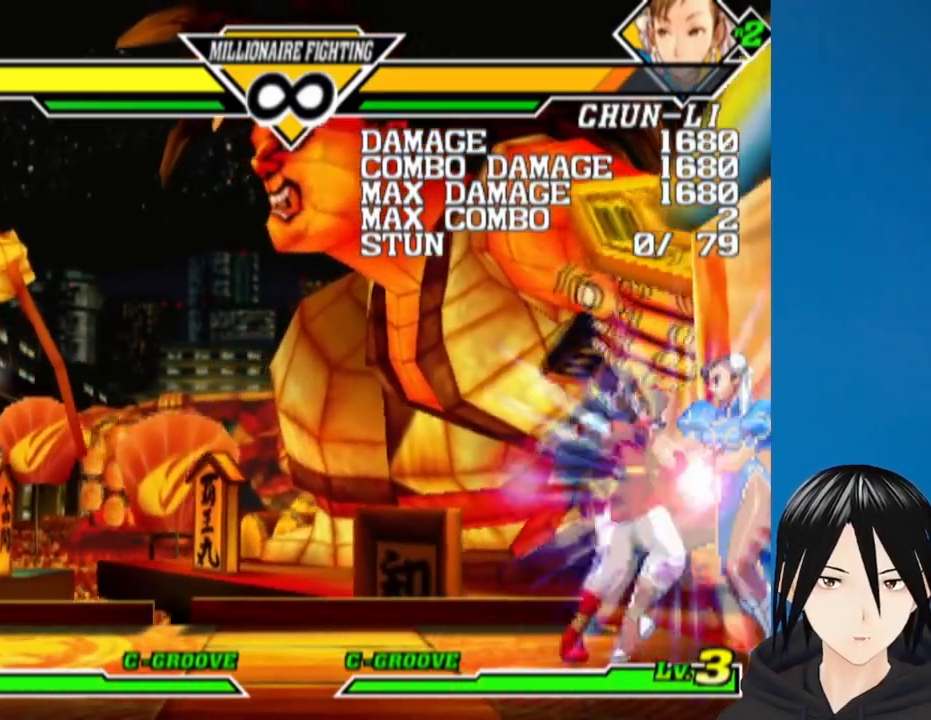
{"dt_ms": 500, "buttons": ["DPAD_DOWN", "DPAD_LEFT"], "right_stick": "center", "events": [[400, "DPAD_LEFT", "down"], [500, "DPAD_DOWN", "down"]]}
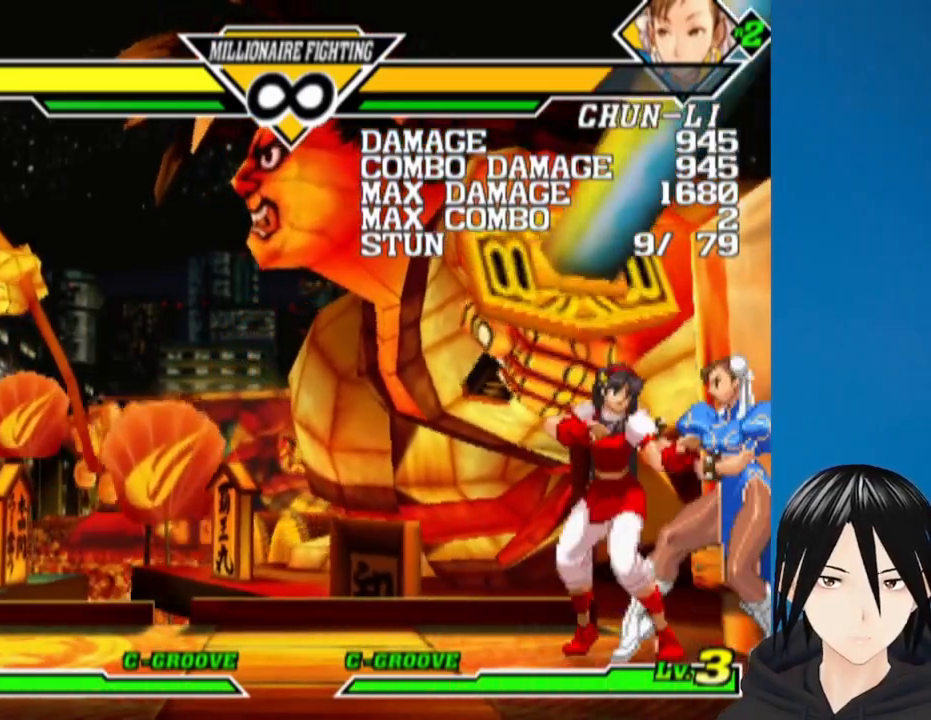
{"dt_ms": 500, "buttons": [], "right_stick": "center", "events": [[33, "DPAD_LEFT", "up"], [67, "DPAD_RIGHT", "down"], [150, "DPAD_DOWN", "up"], [200, "L1", "down"], [283, "L1", "up"], [333, "DPAD_RIGHT", "up"]]}
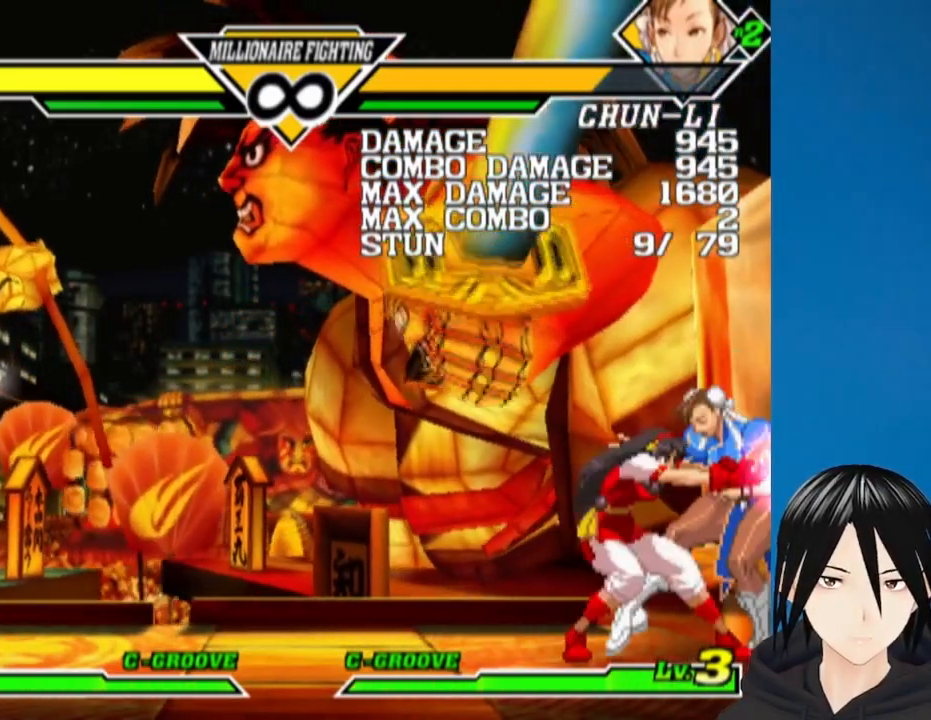
{"dt_ms": 500, "buttons": [], "right_stick": "center", "events": []}
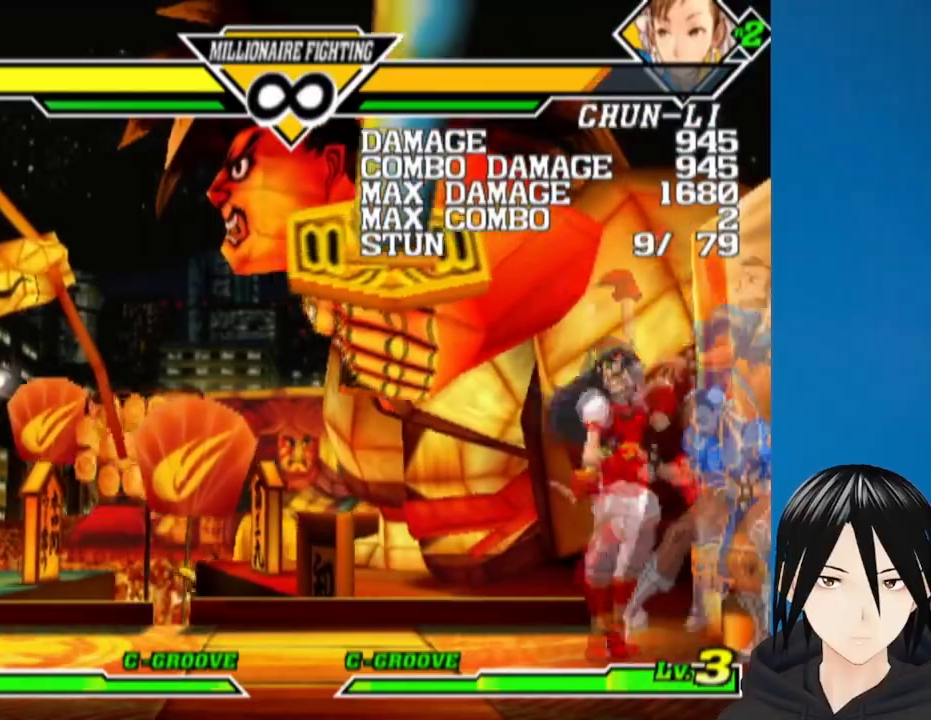
{"dt_ms": 500, "buttons": ["L1", "DPAD_DOWN", "DPAD_RIGHT"], "right_stick": "center", "events": [[333, "DPAD_RIGHT", "down"], [383, "DPAD_DOWN", "down"], [400, "DPAD_RIGHT", "up"], [467, "DPAD_RIGHT", "down"], [483, "L1", "down"]]}
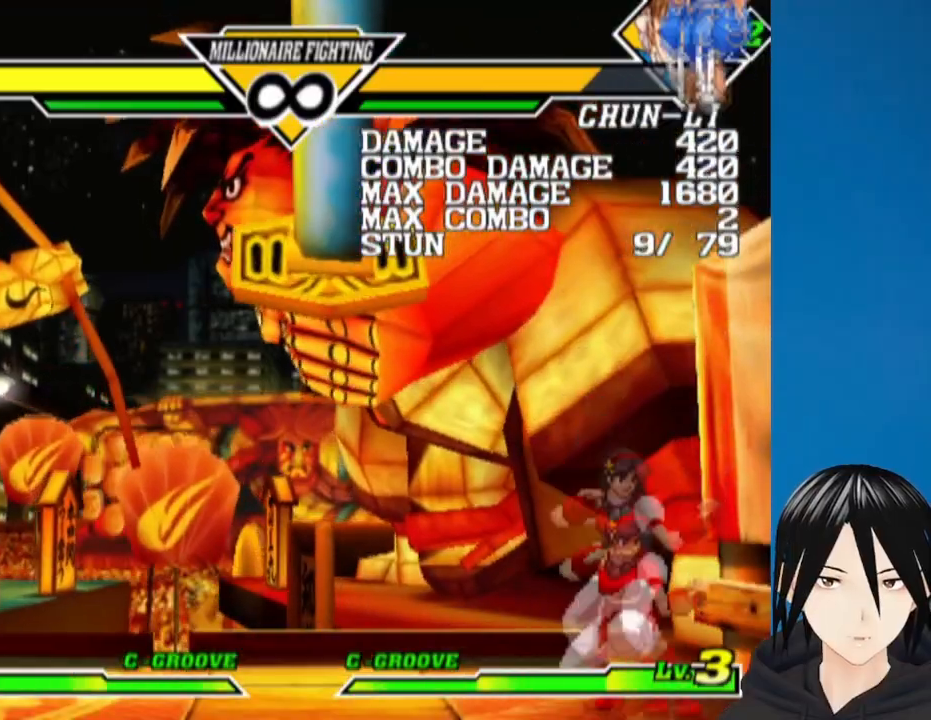
{"dt_ms": 500, "buttons": [], "right_stick": "center", "events": [[67, "L1", "up"], [150, "DPAD_RIGHT", "up"], [167, "DPAD_DOWN", "up"]]}
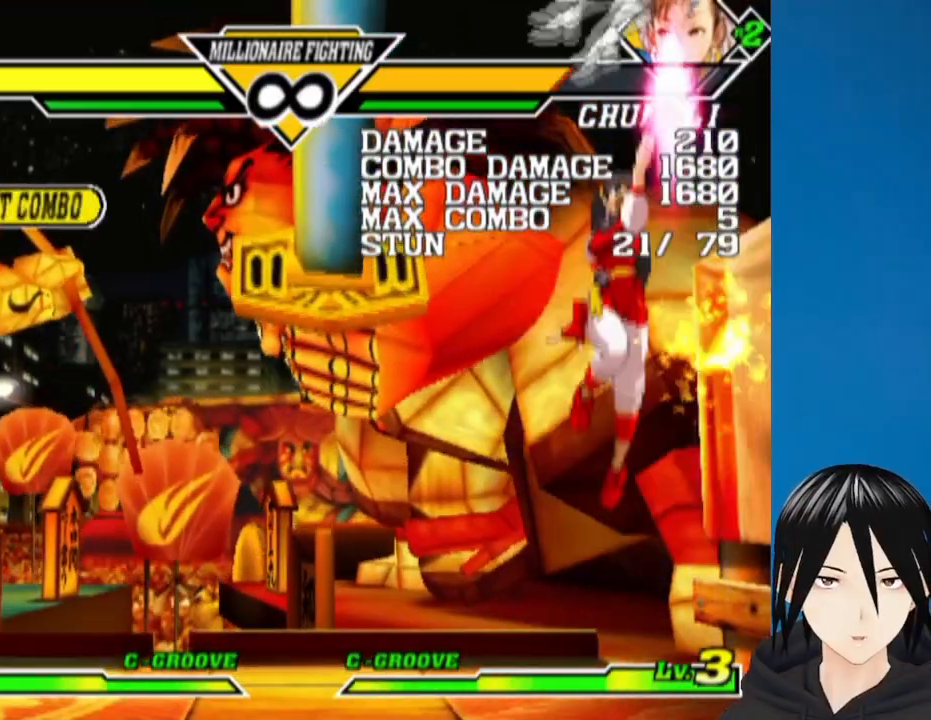
{"dt_ms": 500, "buttons": ["DPAD_LEFT"], "right_stick": "center", "events": [[467, "DPAD_LEFT", "down"]]}
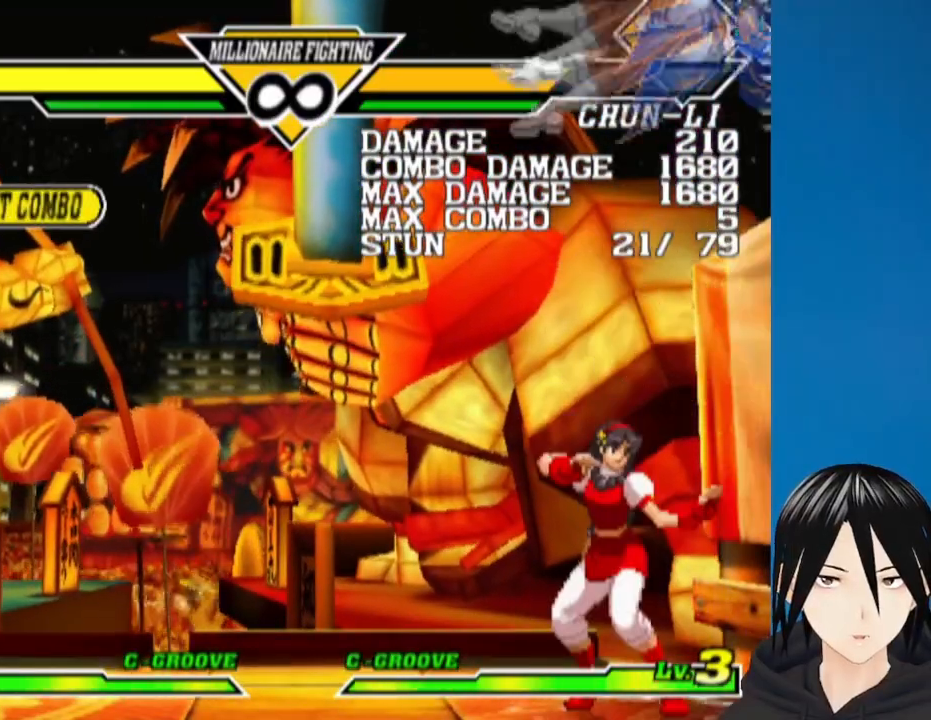
{"dt_ms": 500, "buttons": [], "right_stick": "center", "events": [[283, "DPAD_LEFT", "up"]]}
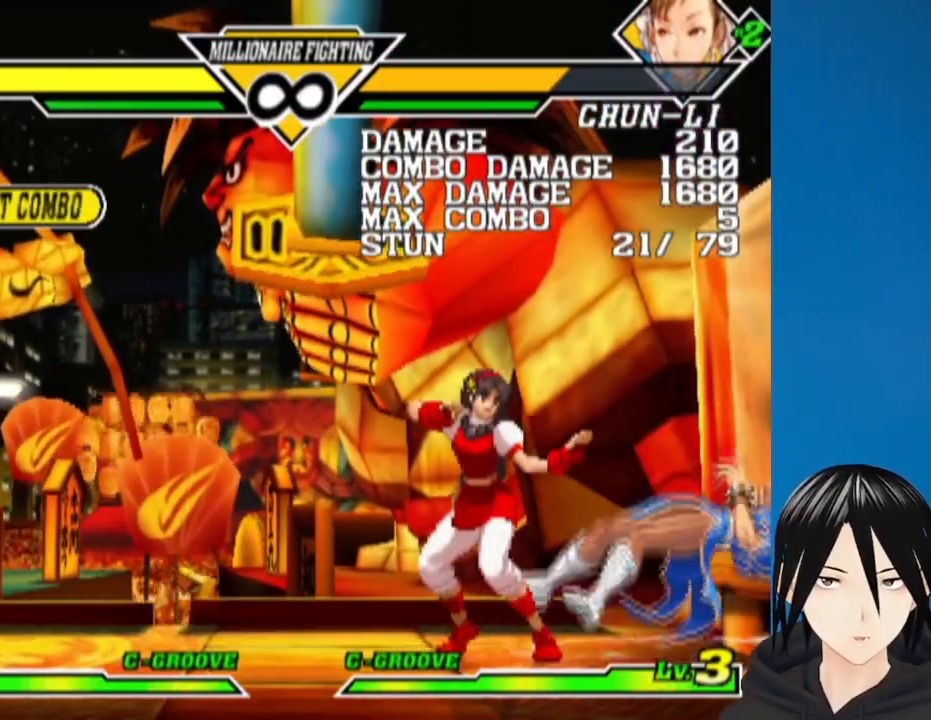
{"dt_ms": 500, "buttons": ["DPAD_RIGHT"], "right_stick": "center", "events": [[67, "DPAD_RIGHT", "down"]]}
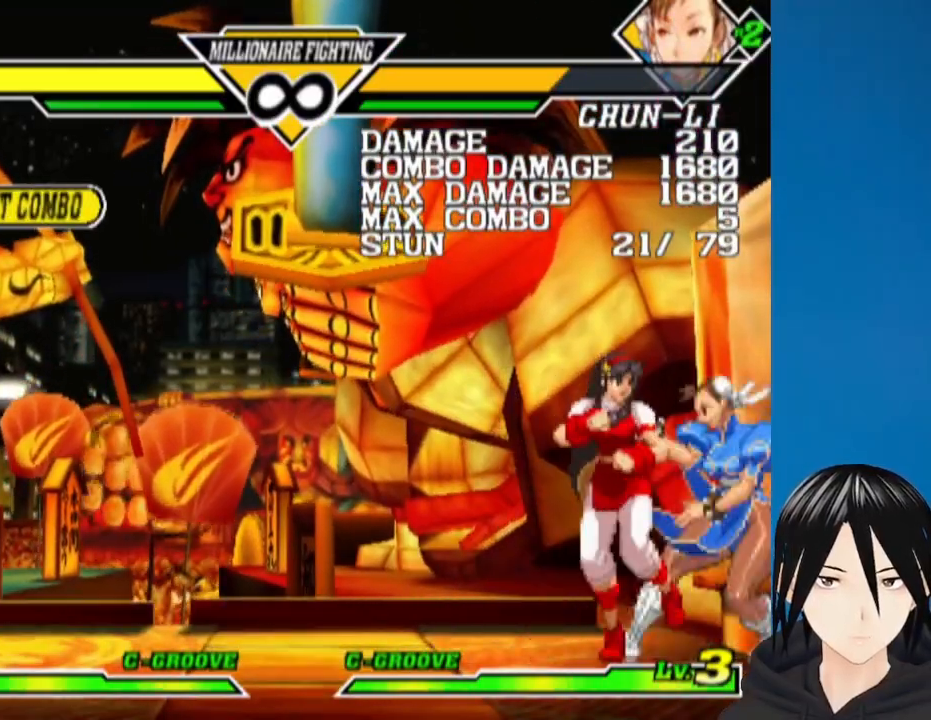
{"dt_ms": 500, "buttons": ["L1", "DPAD_LEFT"], "right_stick": "center", "events": [[100, "DPAD_RIGHT", "up"], [333, "DPAD_LEFT", "down"], [350, "L1", "down"]]}
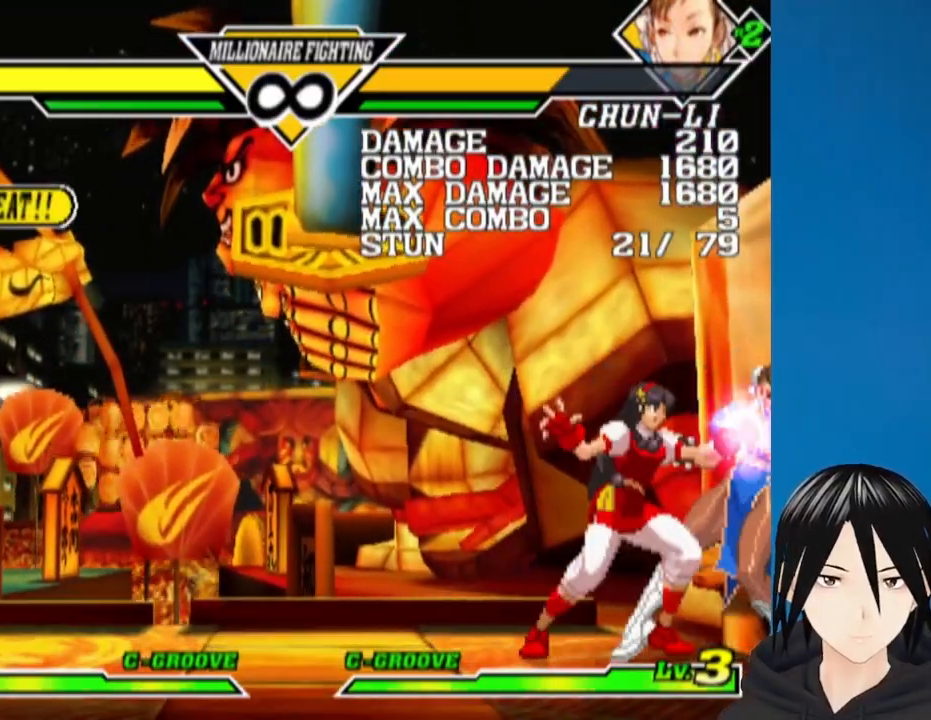
{"dt_ms": 500, "buttons": [], "right_stick": "center", "events": [[17, "L1", "up"], [67, "DPAD_LEFT", "up"]]}
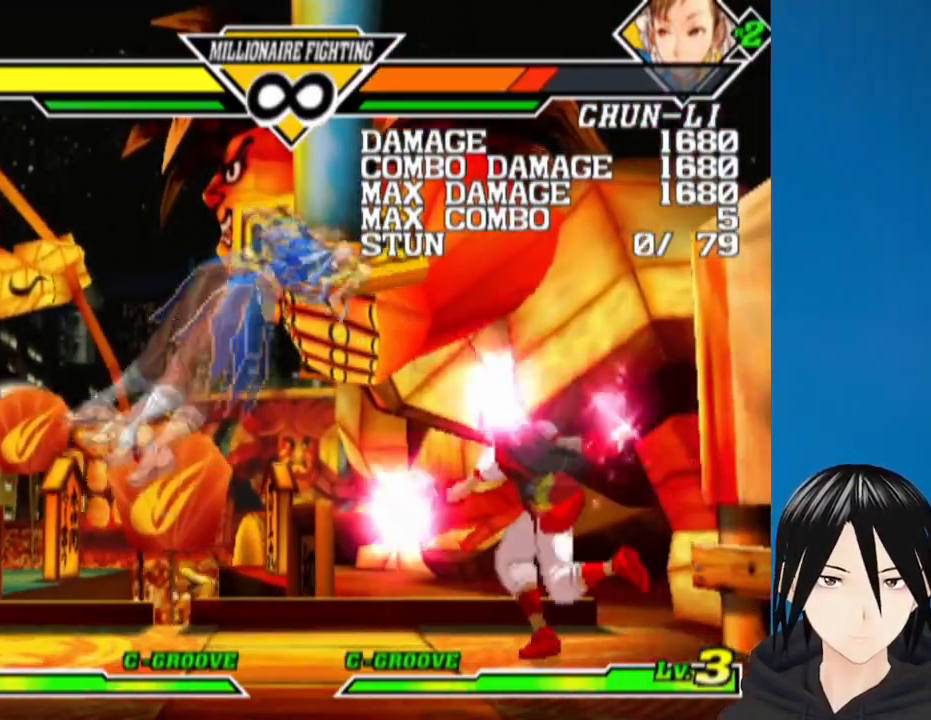
{"dt_ms": 500, "buttons": ["DPAD_LEFT"], "right_stick": "center", "events": [[150, "DPAD_LEFT", "down"], [250, "DPAD_LEFT", "up"], [317, "DPAD_LEFT", "down"], [400, "DPAD_LEFT", "up"], [450, "DPAD_LEFT", "down"]]}
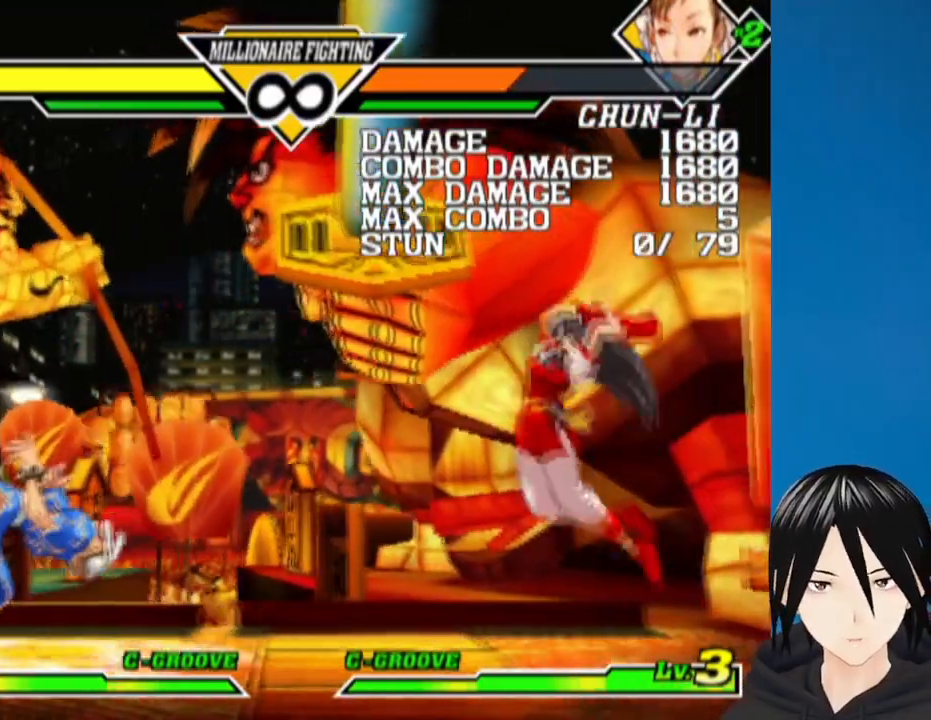
{"dt_ms": 500, "buttons": ["DPAD_LEFT"], "right_stick": "center", "events": [[50, "DPAD_LEFT", "up"], [100, "DPAD_LEFT", "down"], [200, "DPAD_LEFT", "up"], [233, "DPAD_LEFT", "down"], [333, "DPAD_LEFT", "up"], [383, "DPAD_LEFT", "down"]]}
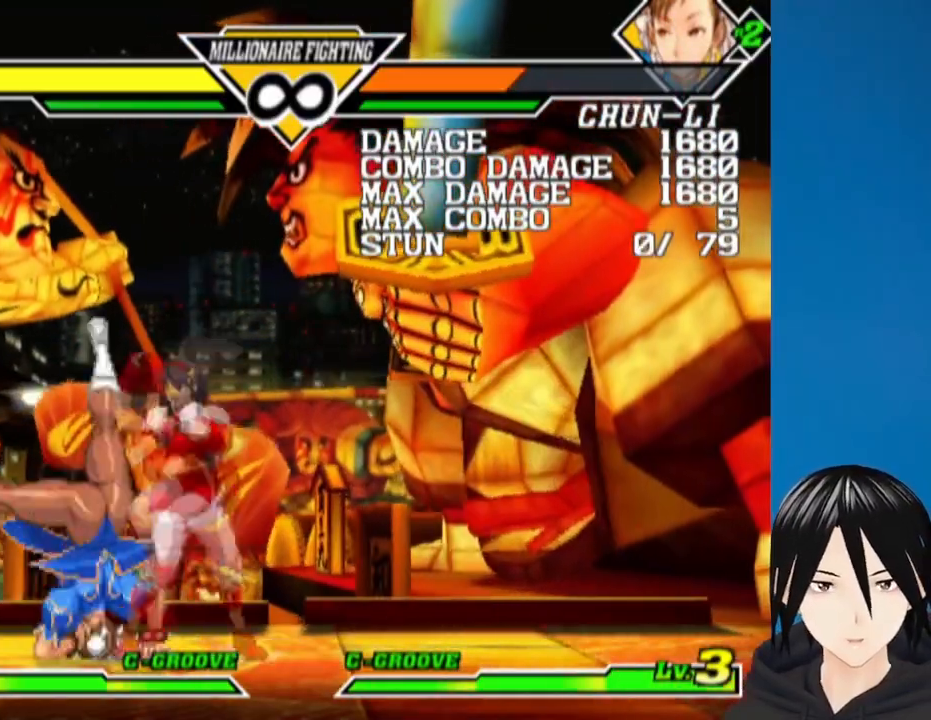
{"dt_ms": 500, "buttons": [], "right_stick": "center", "events": [[67, "DPAD_UP", "down"], [300, "DPAD_UP", "up"], [317, "DPAD_LEFT", "up"]]}
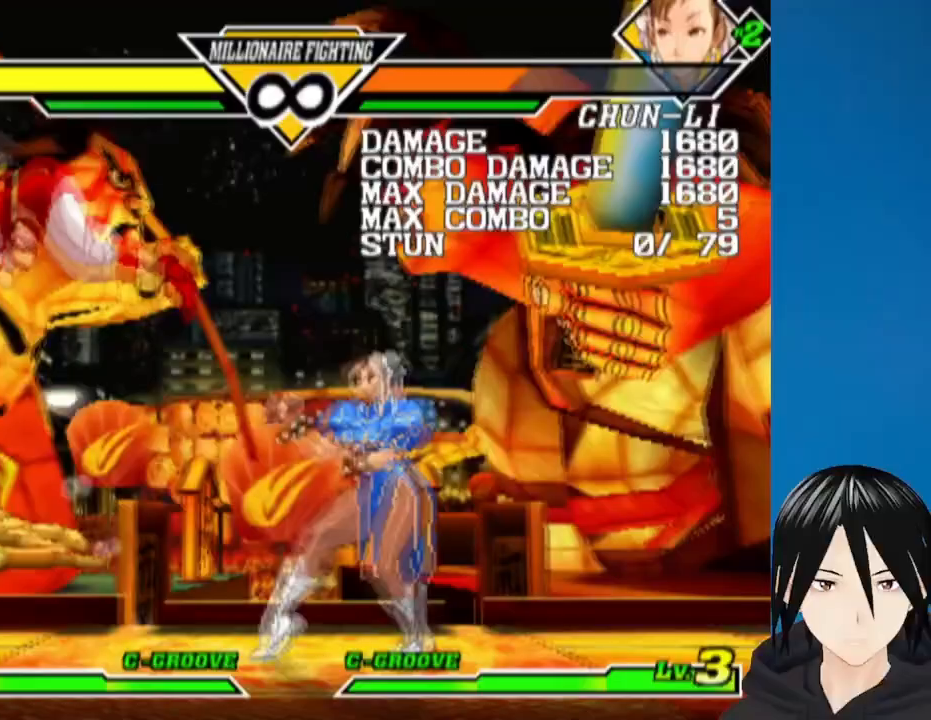
{"dt_ms": 1000, "buttons": ["DPAD_RIGHT"], "right_stick": "center"}
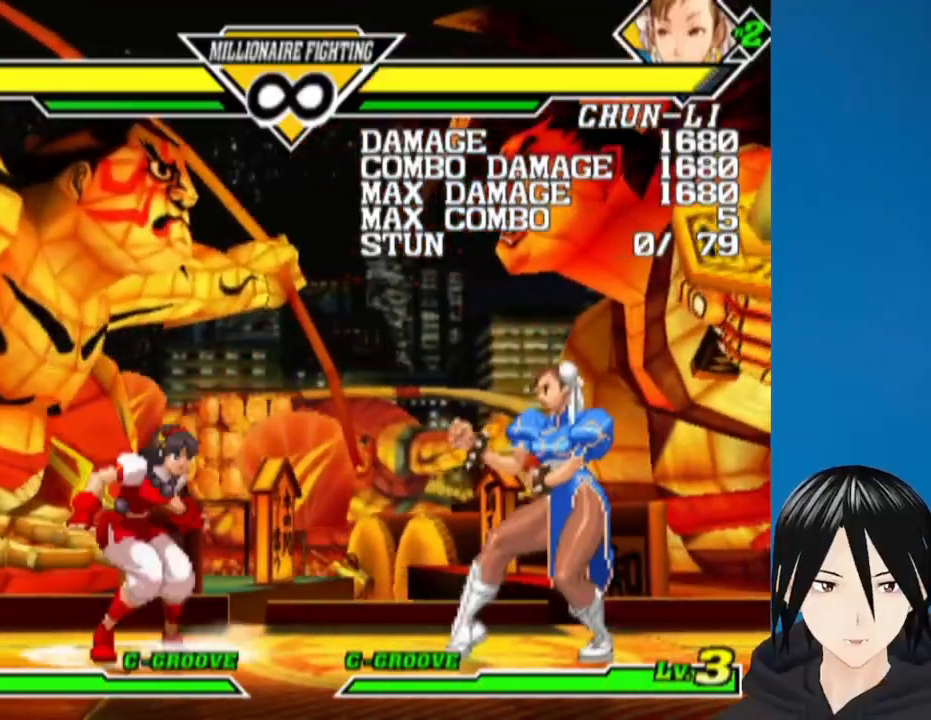
{"dt_ms": 500, "buttons": [], "right_stick": "center", "events": [[50, "DPAD_RIGHT", "up"], [117, "DPAD_RIGHT", "down"], [383, "DPAD_RIGHT", "up"]]}
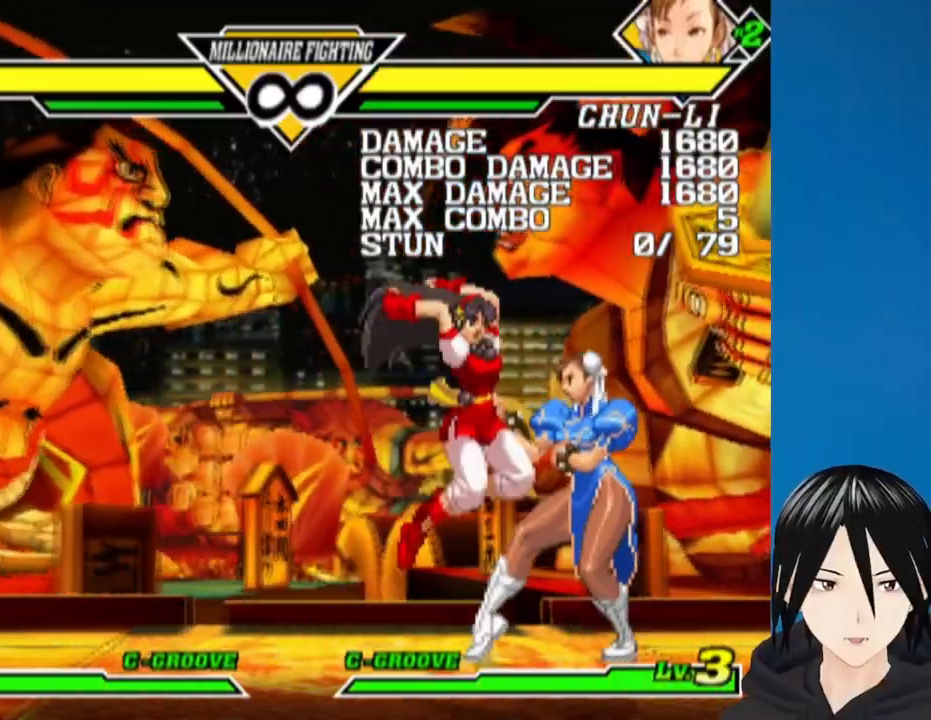
{"dt_ms": 500, "buttons": ["L1", "DPAD_RIGHT"], "right_stick": "center", "events": [[233, "DPAD_LEFT", "down"], [333, "DPAD_DOWN", "down"], [367, "DPAD_LEFT", "up"], [400, "DPAD_RIGHT", "down"], [450, "DPAD_DOWN", "up"], [500, "L1", "down"]]}
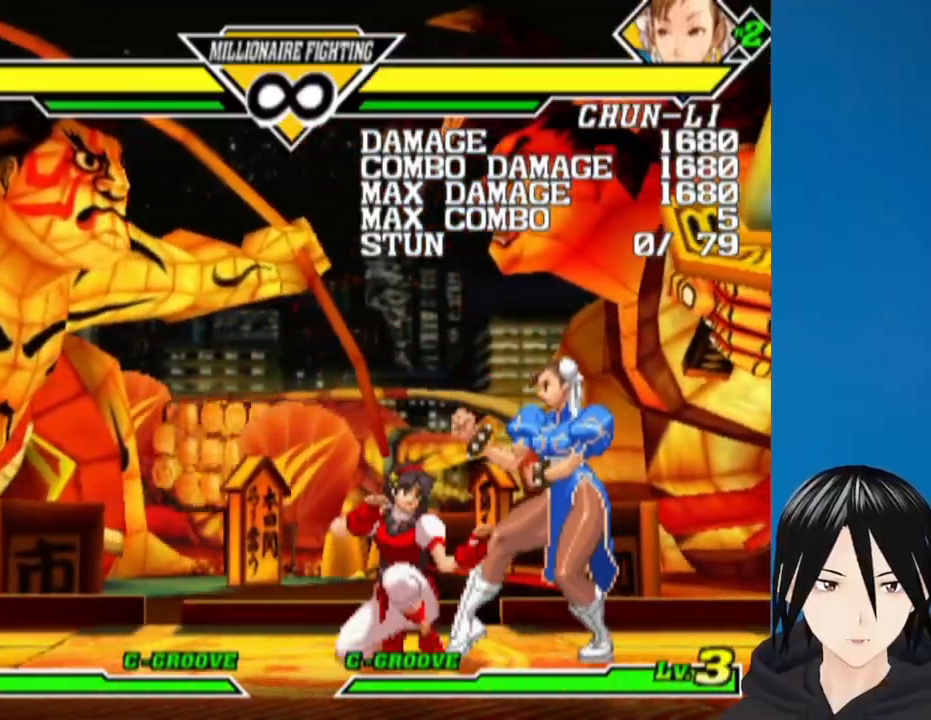
{"dt_ms": 500, "buttons": [], "right_stick": "center", "events": [[100, "DPAD_RIGHT", "up"], [100, "L1", "up"]]}
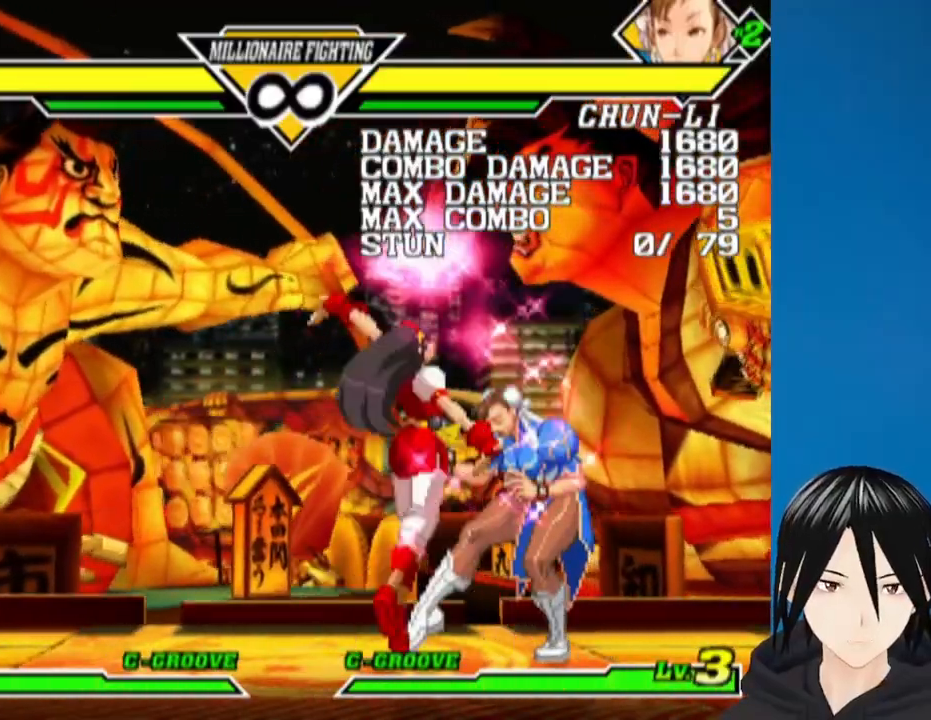
{"dt_ms": 500, "buttons": [], "right_stick": "center", "events": [[117, "DPAD_RIGHT", "down"], [183, "DPAD_RIGHT", "up"], [267, "DPAD_RIGHT", "down"], [350, "DPAD_RIGHT", "up"], [400, "DPAD_RIGHT", "down"], [500, "DPAD_RIGHT", "up"]]}
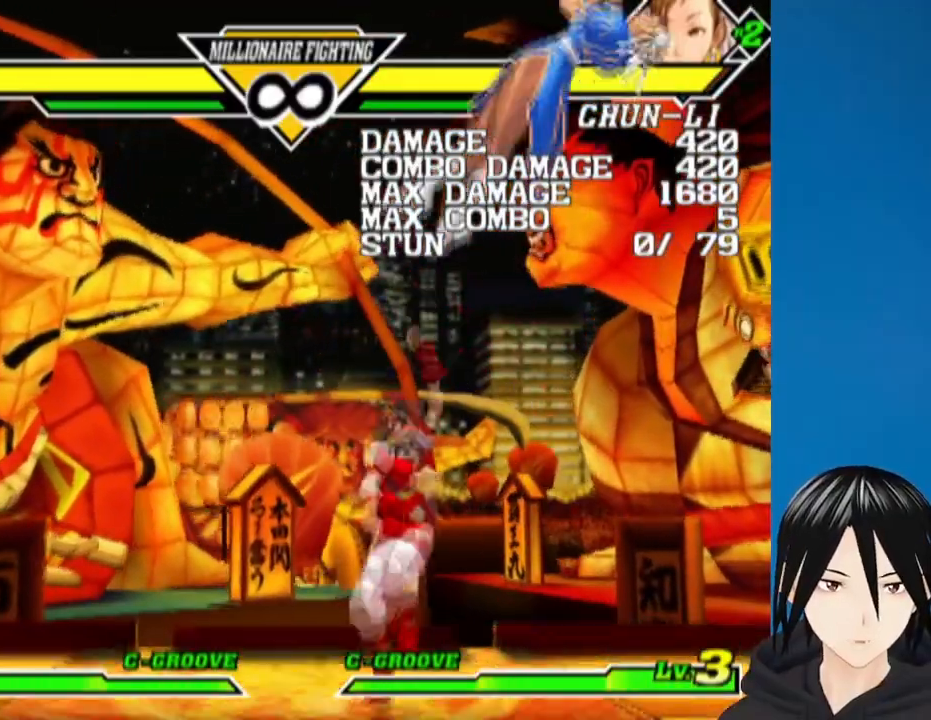
{"dt_ms": 500, "buttons": ["DPAD_DOWN", "DPAD_LEFT"], "right_stick": "center", "events": [[33, "DPAD_RIGHT", "down"], [117, "DPAD_DOWN", "down"], [167, "DPAD_RIGHT", "up"], [200, "DPAD_LEFT", "down"], [233, "DPAD_DOWN", "up"], [233, "DPAD_LEFT", "up"], [267, "DPAD_RIGHT", "down"], [300, "DPAD_DOWN", "down"], [333, "DPAD_RIGHT", "up"], [350, "DPAD_LEFT", "down"], [417, "DPAD_LEFT", "up"], [433, "DPAD_RIGHT", "down"], [467, "DPAD_RIGHT", "up"], [483, "DPAD_LEFT", "down"]]}
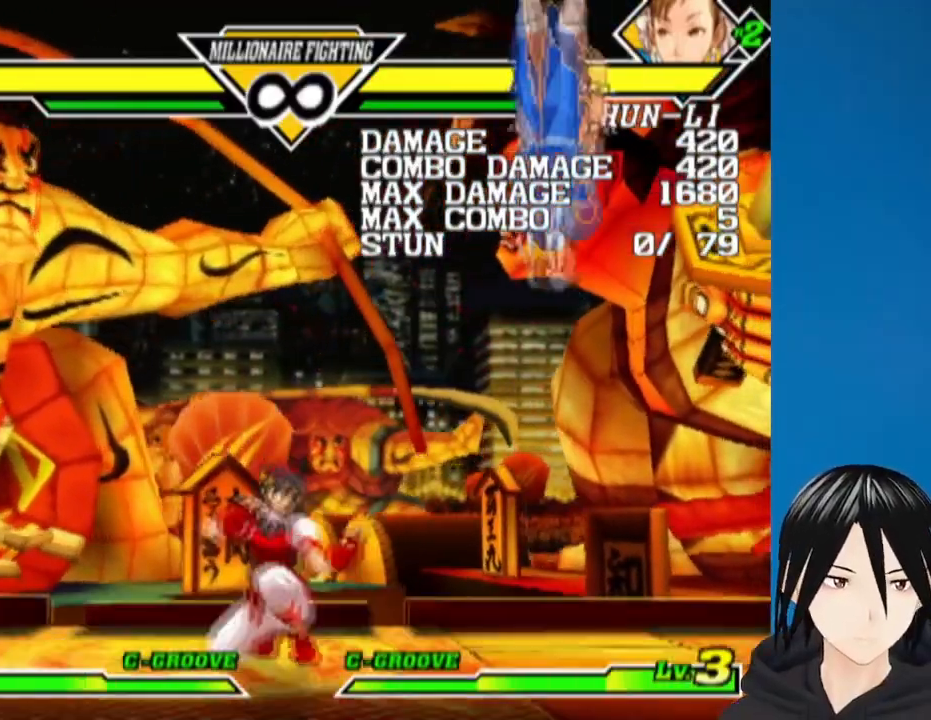
{"dt_ms": 500, "buttons": ["DPAD_DOWN", "DPAD_RIGHT"], "right_stick": "center", "events": [[17, "DPAD_DOWN", "up"], [50, "DPAD_LEFT", "up"], [217, "DPAD_RIGHT", "down"], [300, "DPAD_RIGHT", "up"], [350, "DPAD_RIGHT", "down"], [500, "DPAD_DOWN", "down"]]}